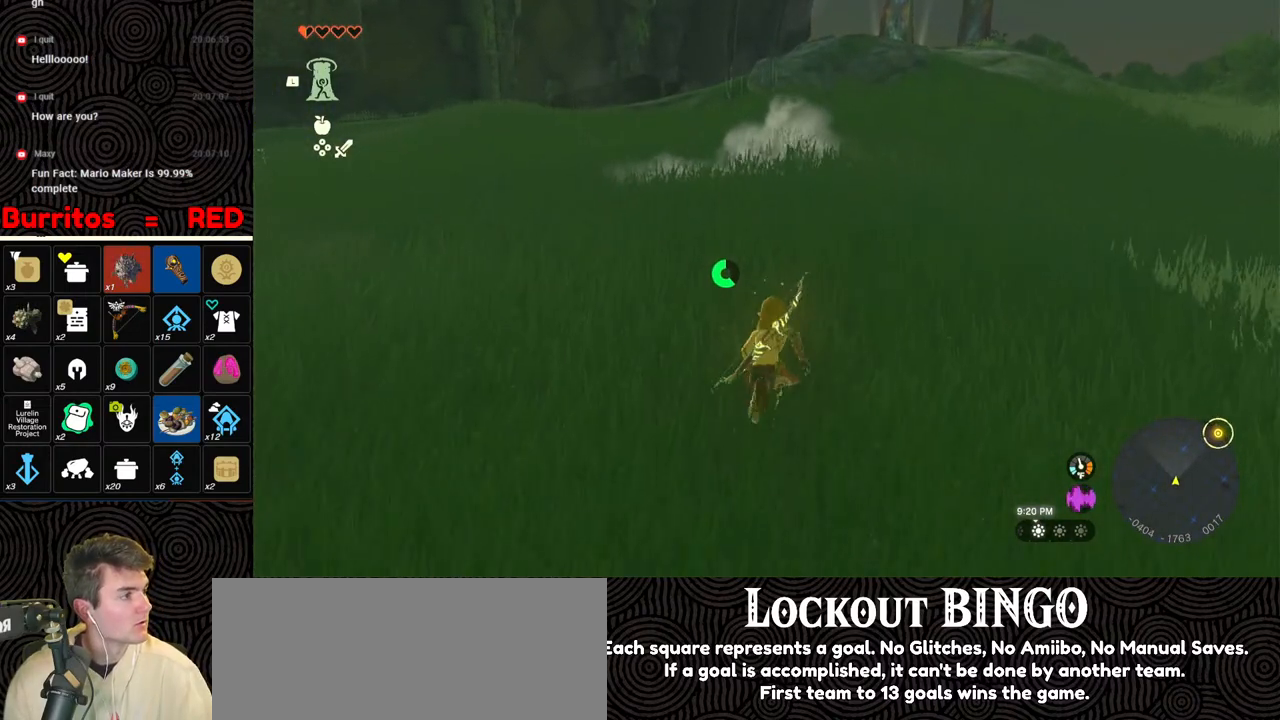
Gameplay with a controller (Nintendo layout); each line is a JSON object with the inputs held at the frame after it. "events" lists button and stick changes between this image and that frame as [ms after this image, input, new state], when the widget could be followed in between. Not read: L3 R3.
{"buttons": [], "left_stick": "up", "right_stick": "center", "events": []}
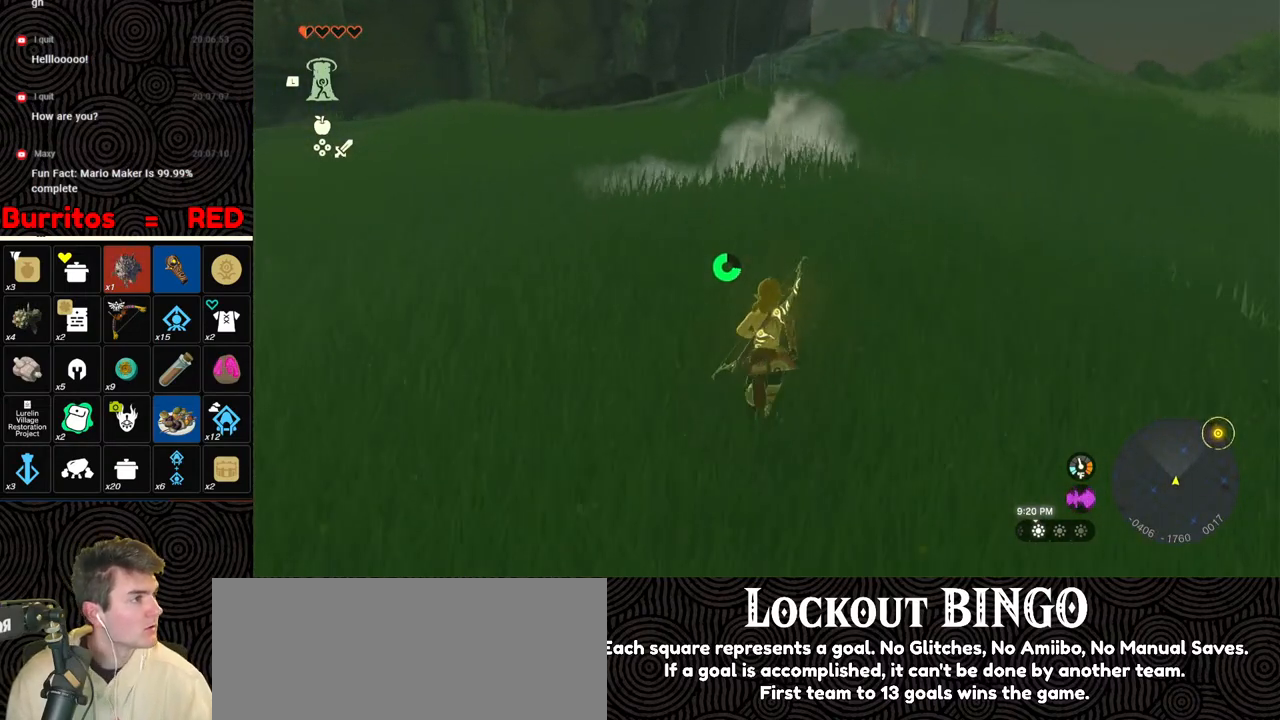
{"buttons": [], "left_stick": "up", "right_stick": "center", "events": []}
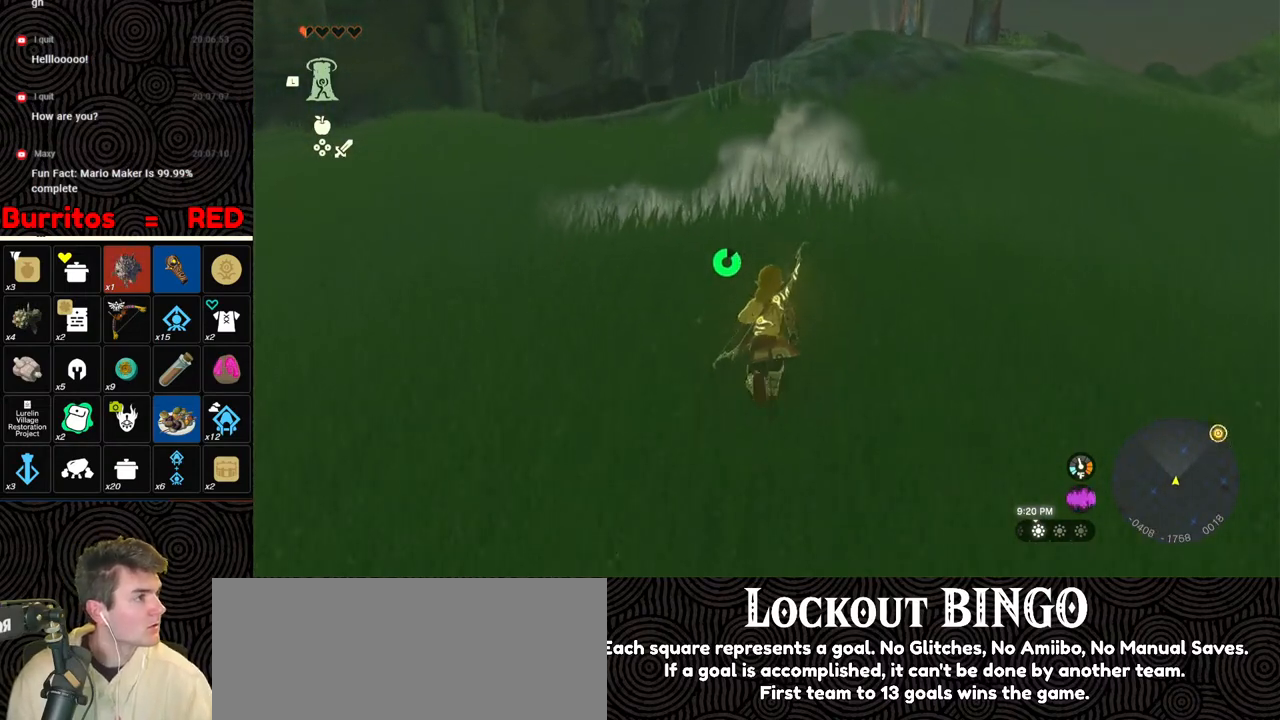
{"buttons": [], "left_stick": "up", "right_stick": "center", "events": []}
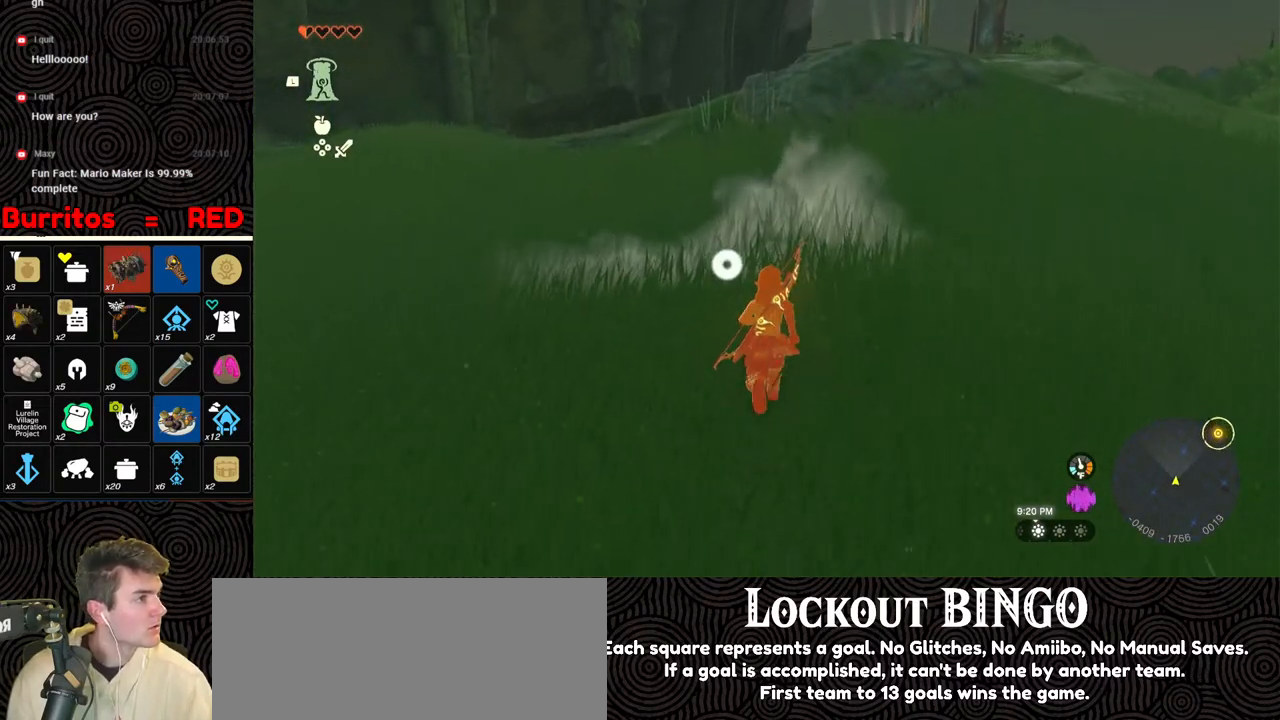
{"buttons": [], "left_stick": "up", "right_stick": "center", "events": []}
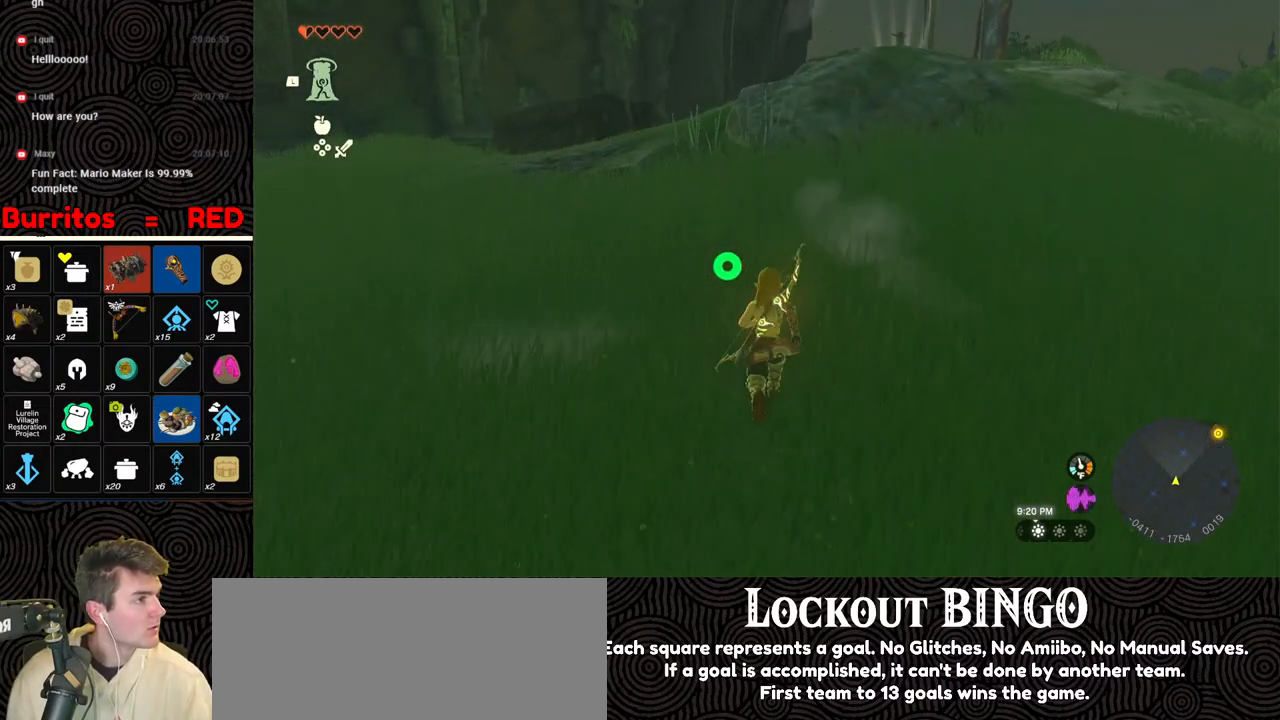
{"buttons": [], "left_stick": "up", "right_stick": "center", "events": []}
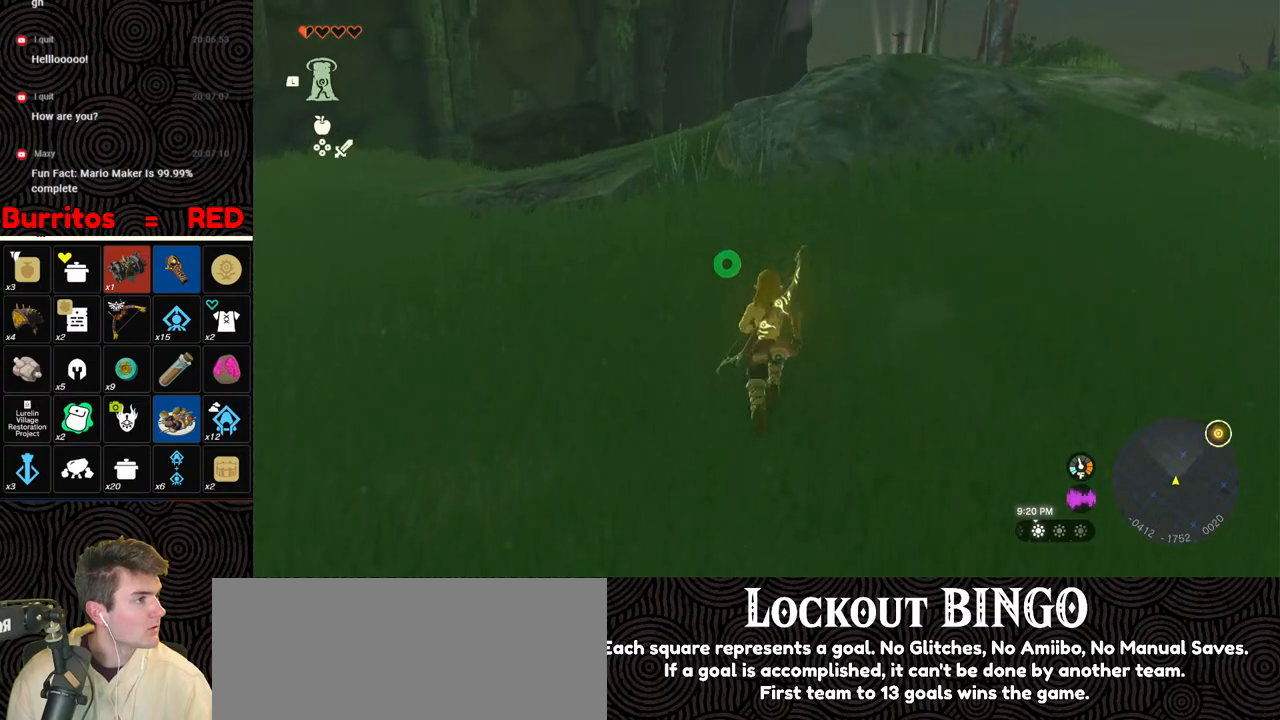
{"buttons": [], "left_stick": "up", "right_stick": "center", "events": []}
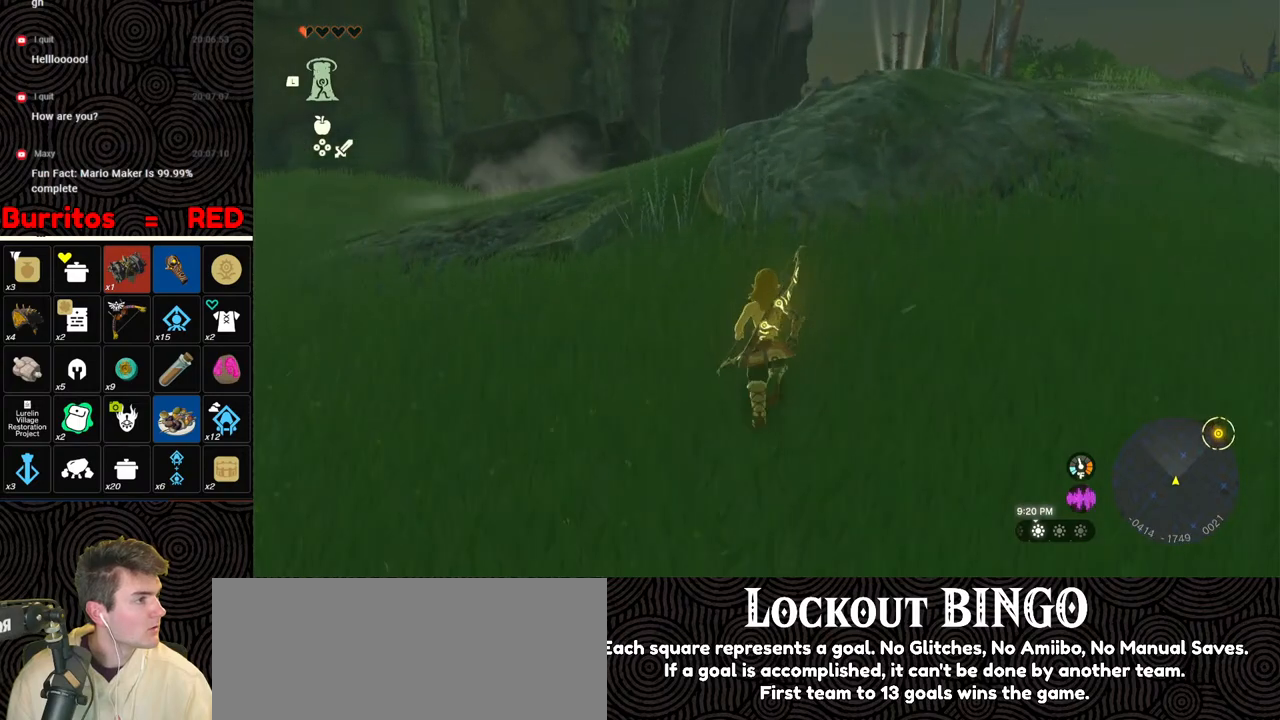
{"buttons": [], "left_stick": "up", "right_stick": "center", "events": []}
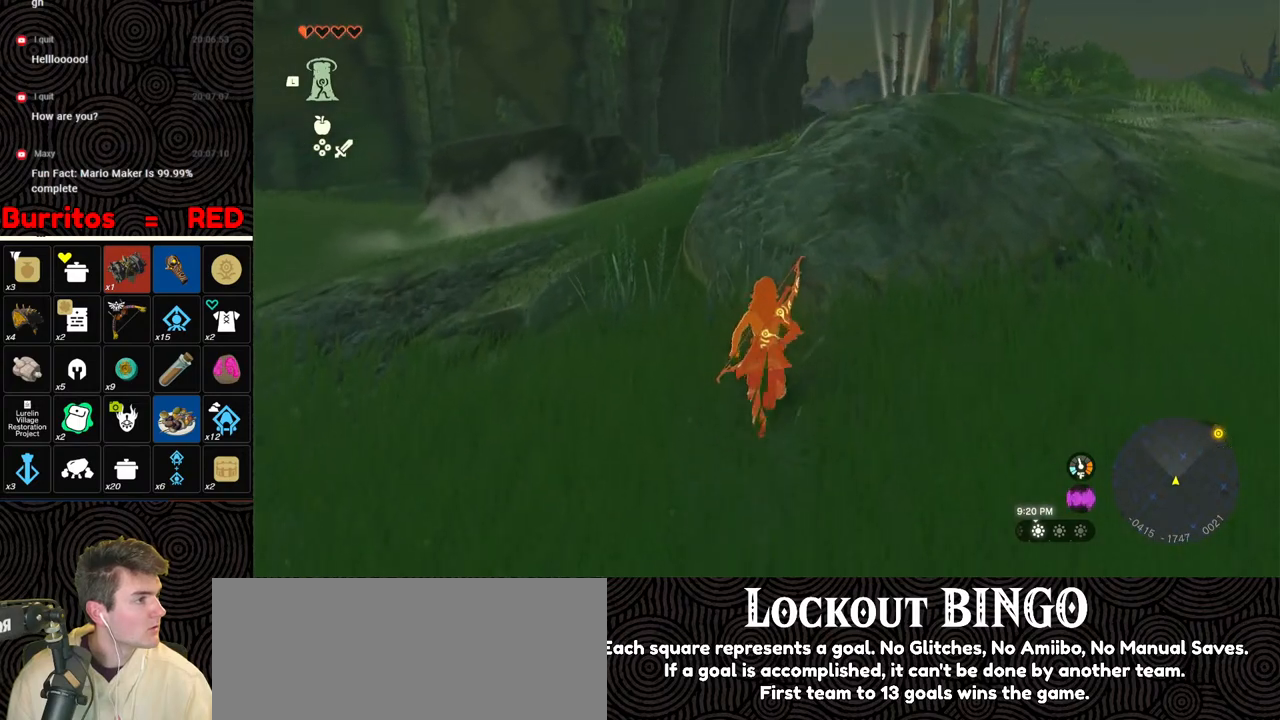
{"buttons": [], "left_stick": "up", "right_stick": "center", "events": []}
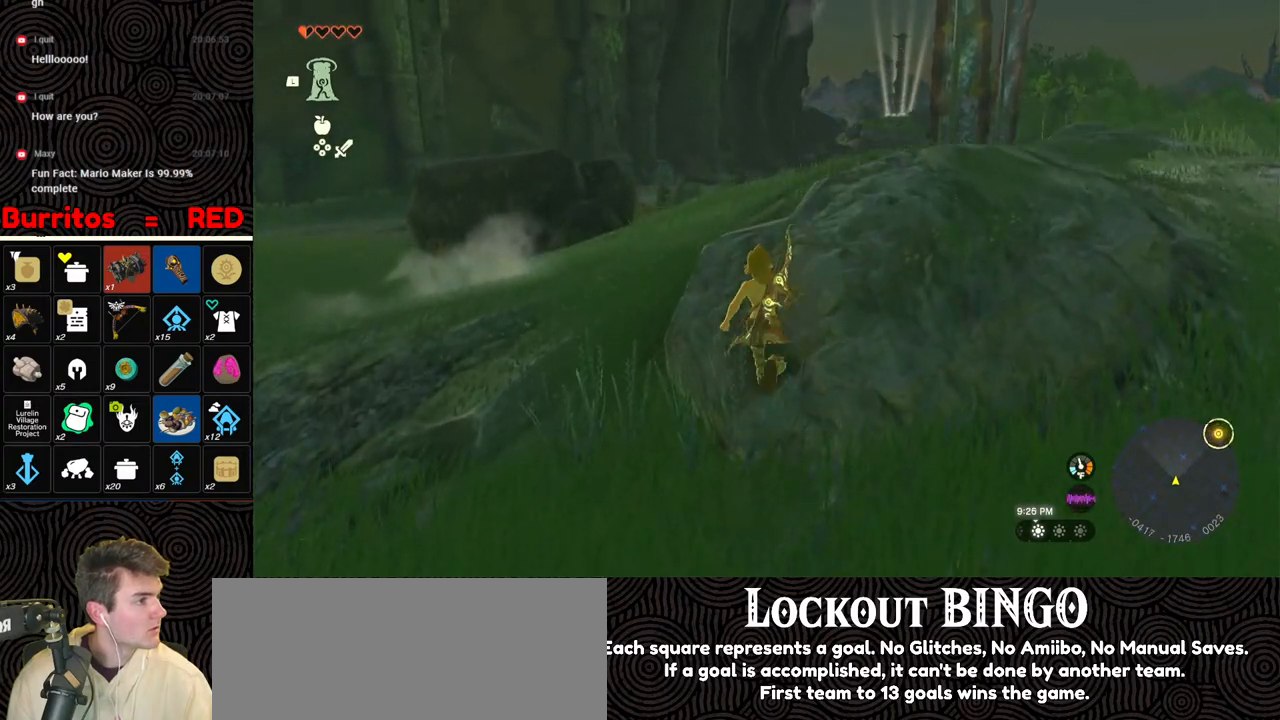
{"buttons": [], "left_stick": "up", "right_stick": "center", "events": []}
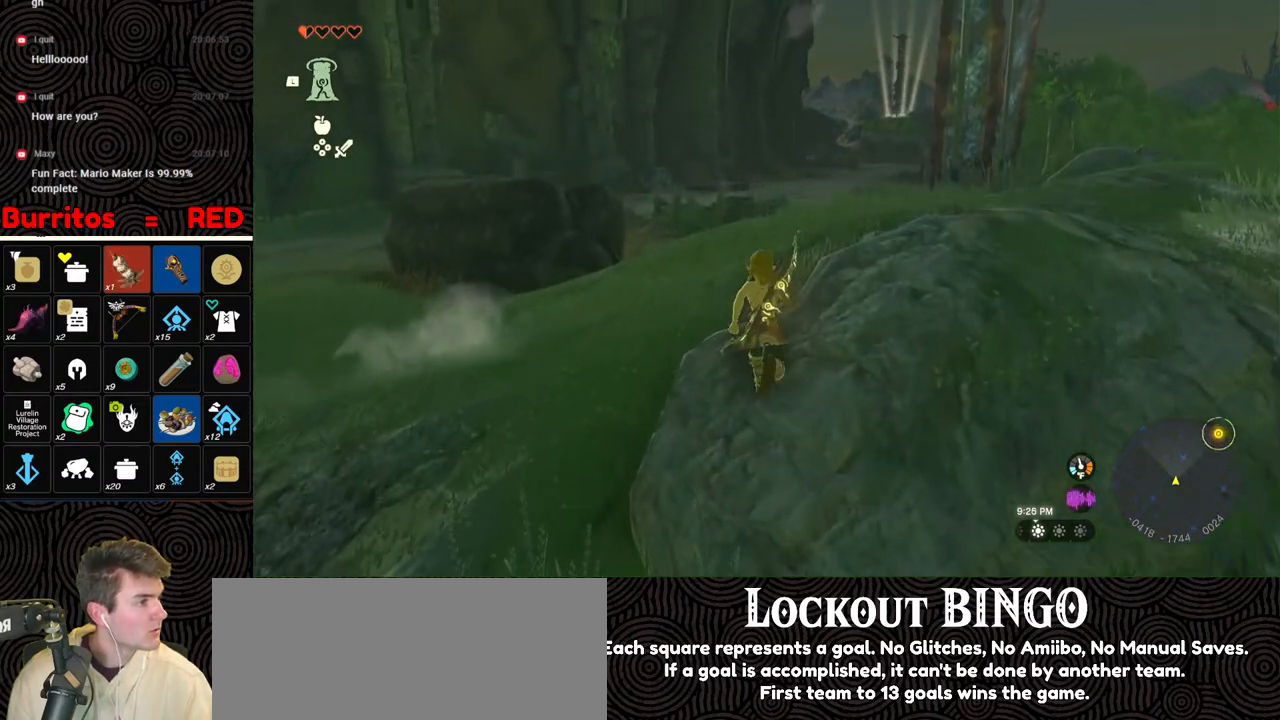
{"buttons": [], "left_stick": "up", "right_stick": "center", "events": []}
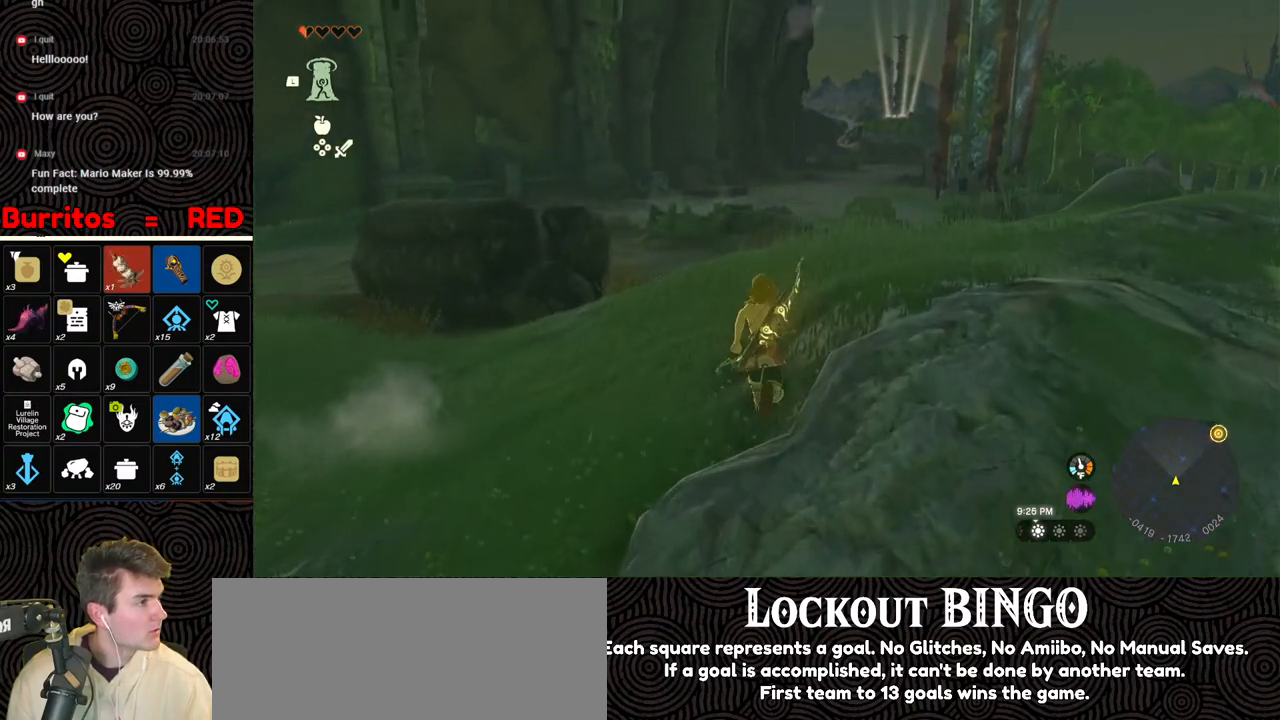
{"buttons": [], "left_stick": "up", "right_stick": "center", "events": []}
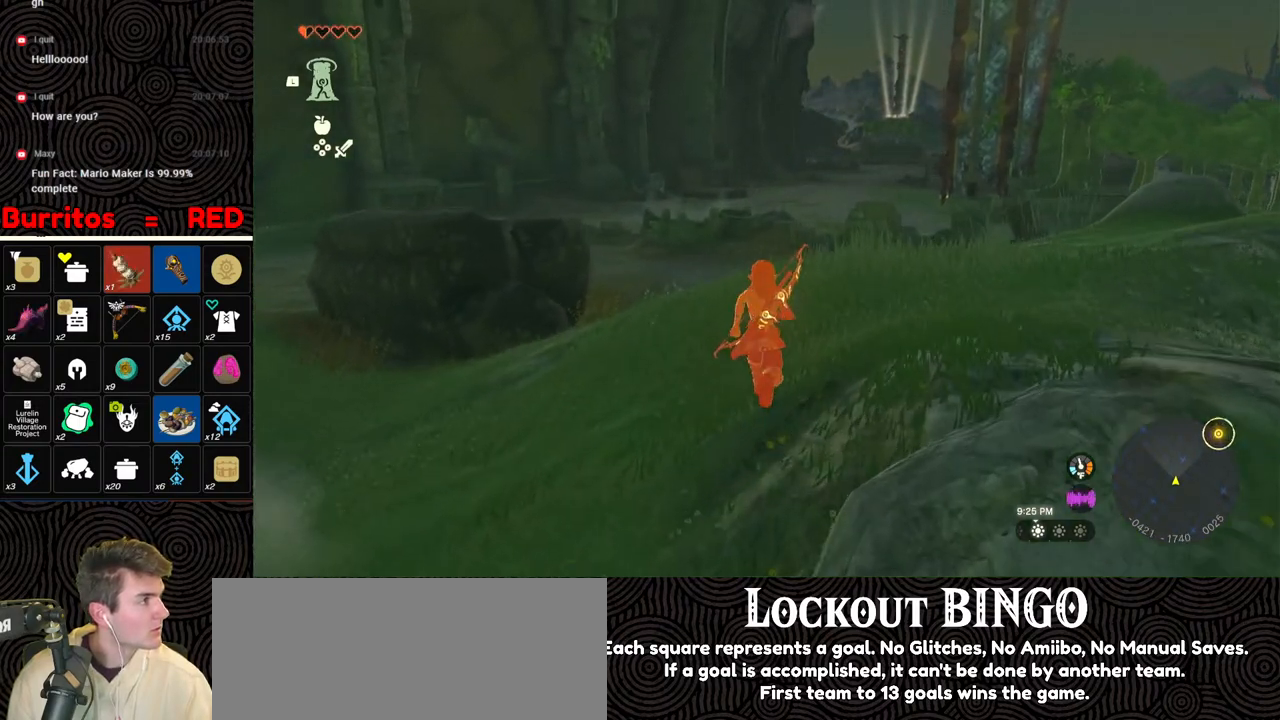
{"buttons": [], "left_stick": "up", "right_stick": "center", "events": []}
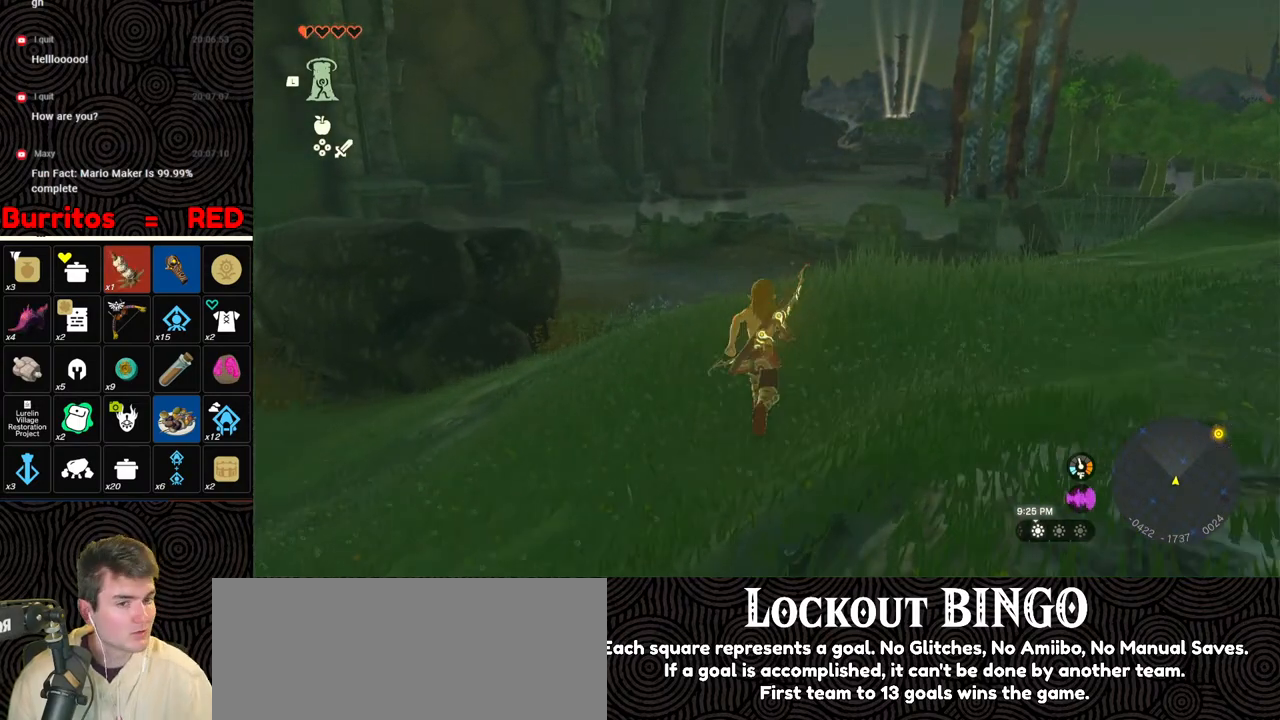
{"buttons": ["B"], "left_stick": "up", "right_stick": "center", "events": [[500, "B", "down"]]}
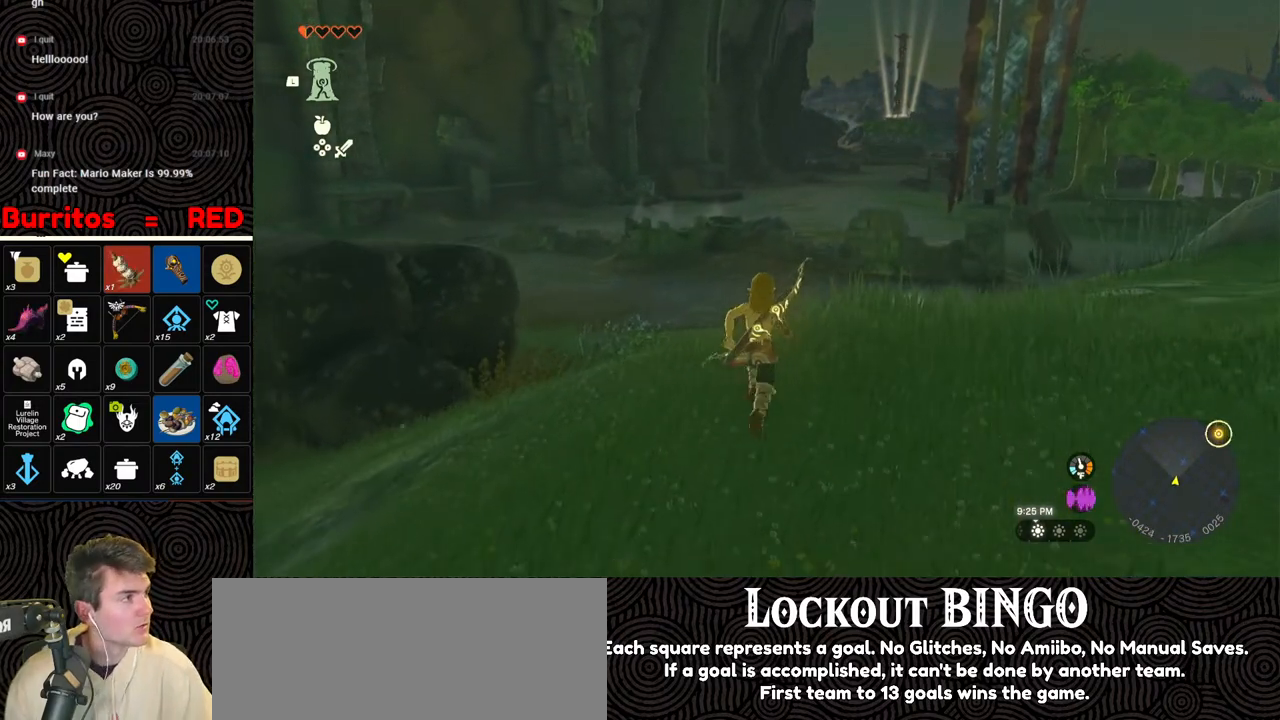
{"buttons": ["B"], "left_stick": "up", "right_stick": "center", "events": []}
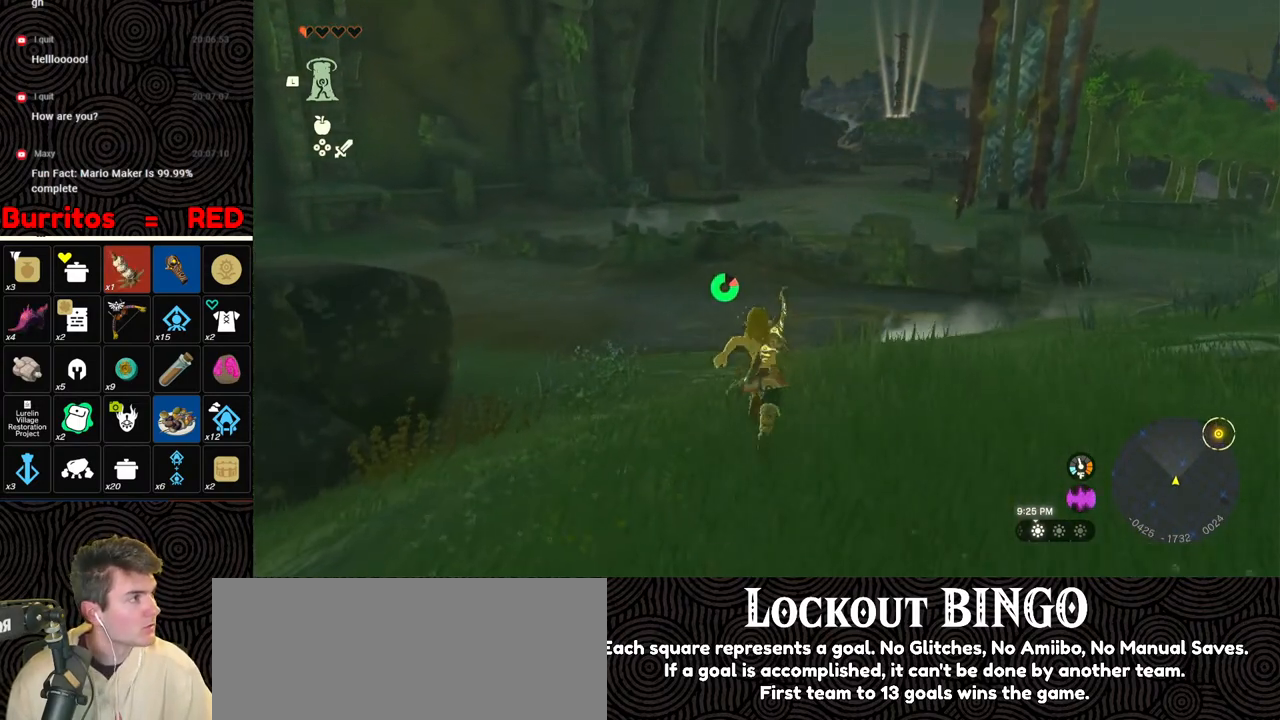
{"buttons": ["B"], "left_stick": "up", "right_stick": "down", "events": [[67, "right_stick", "down"]]}
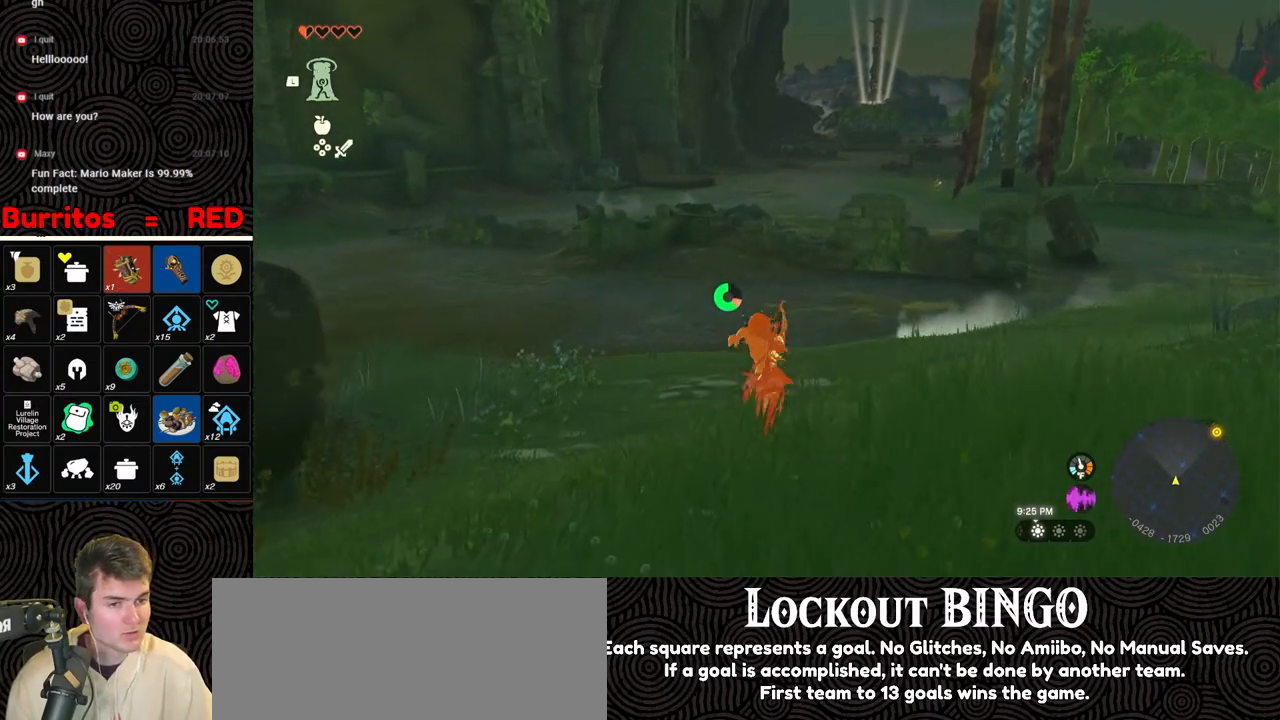
{"buttons": ["B"], "left_stick": "up", "right_stick": "down", "events": []}
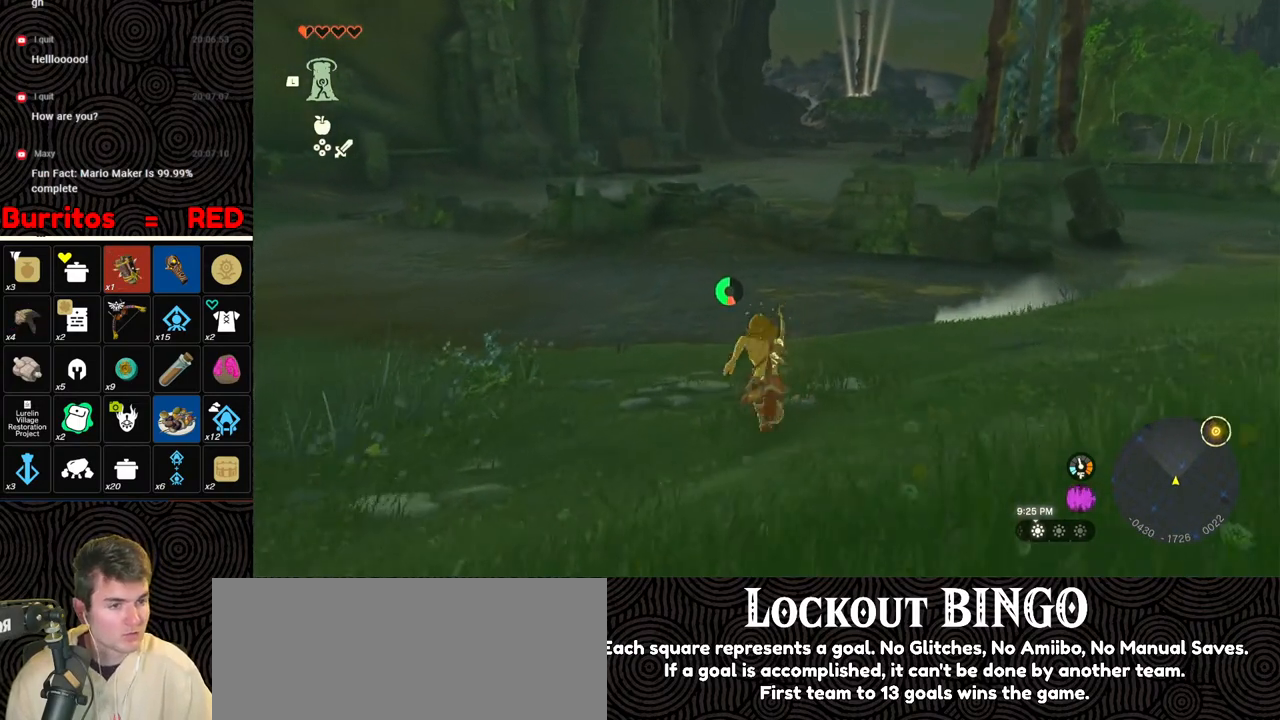
{"buttons": ["B"], "left_stick": "up", "right_stick": "center", "events": [[67, "right_stick", "center"]]}
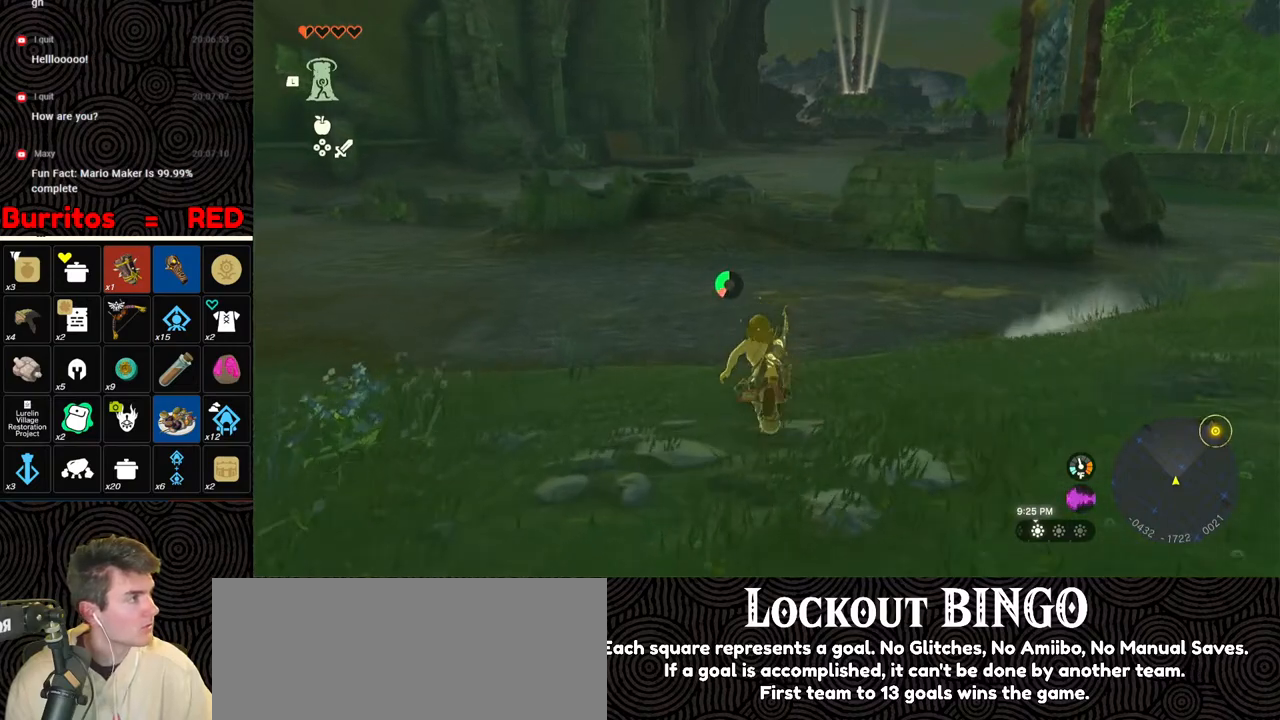
{"buttons": ["B"], "left_stick": "up", "right_stick": "center", "events": []}
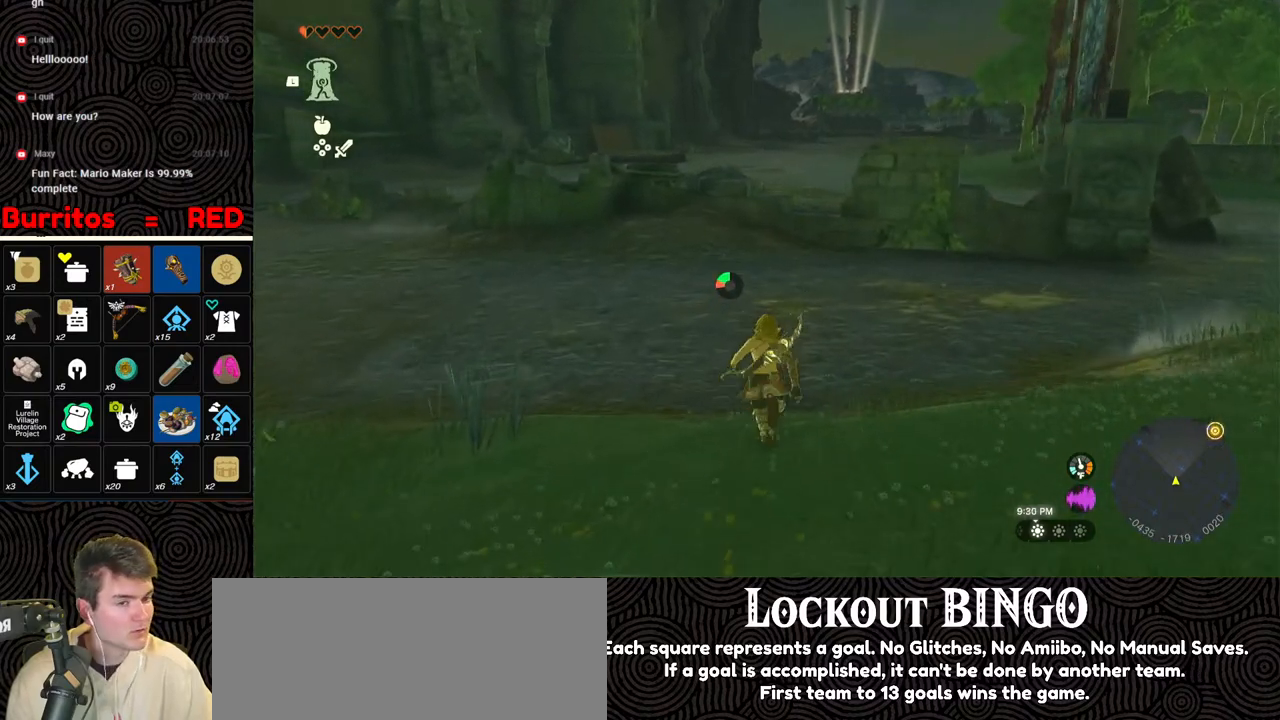
{"buttons": [], "left_stick": "up", "right_stick": "center", "events": [[317, "B", "up"], [317, "right_stick", "down-right"], [417, "right_stick", "center"]]}
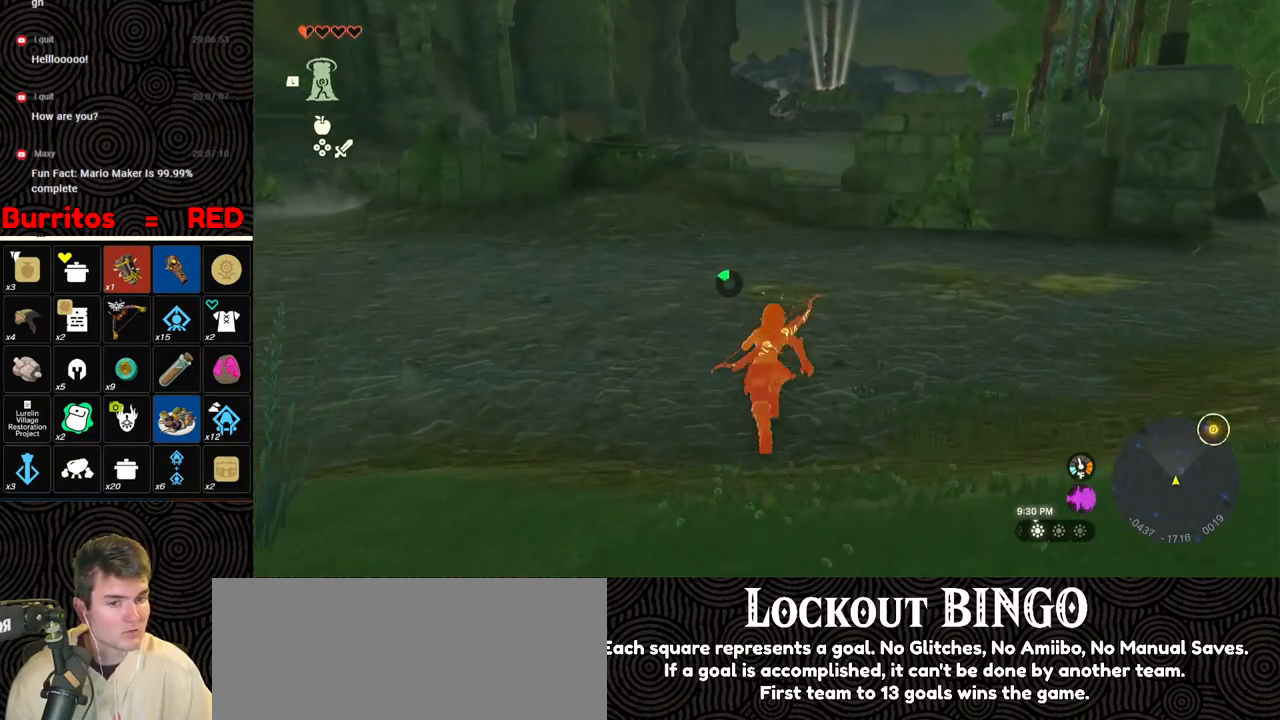
{"buttons": [], "left_stick": "up", "right_stick": "center", "events": [[133, "right_stick", "down-right"], [283, "right_stick", "center"]]}
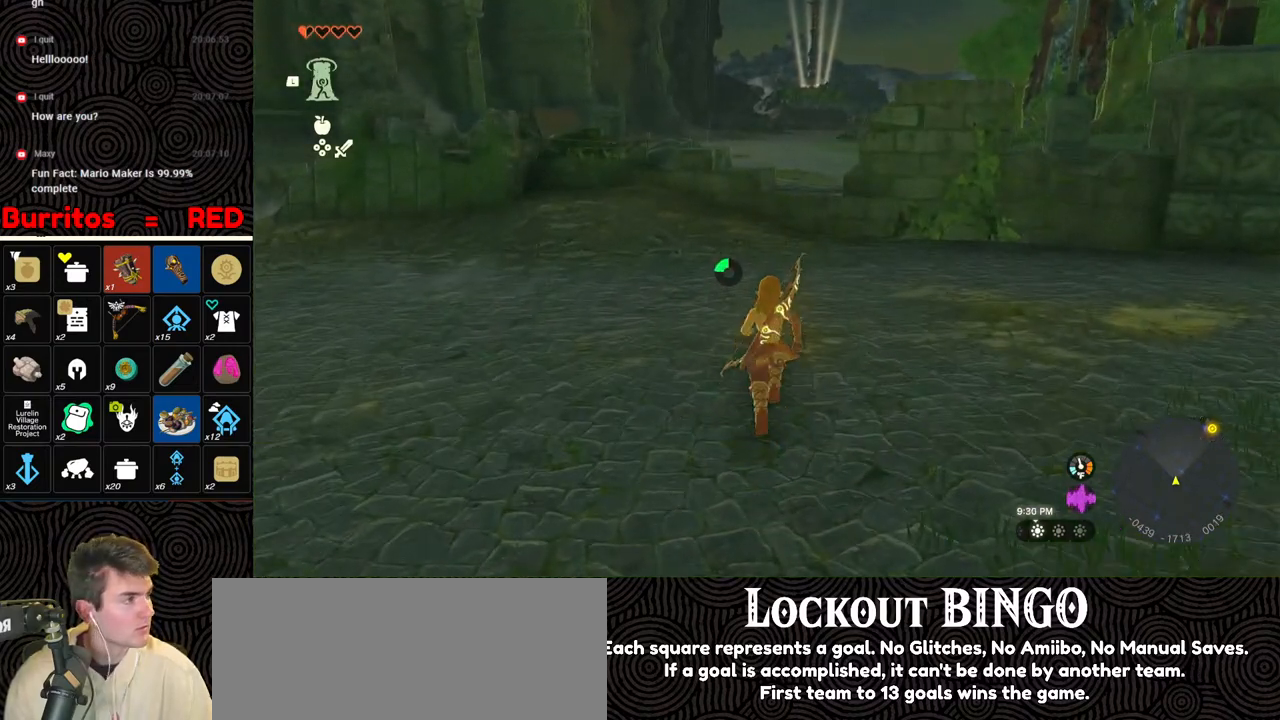
{"buttons": [], "left_stick": "up", "right_stick": "center", "events": []}
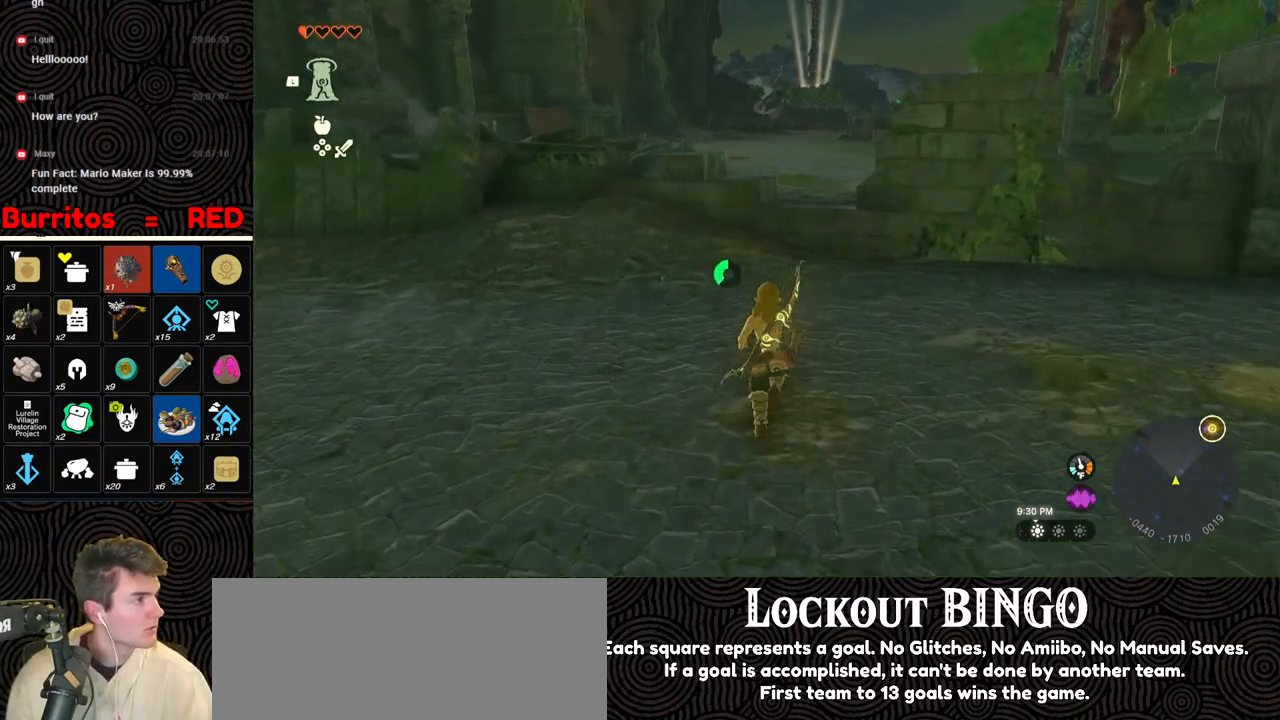
{"buttons": [], "left_stick": "up", "right_stick": "center", "events": []}
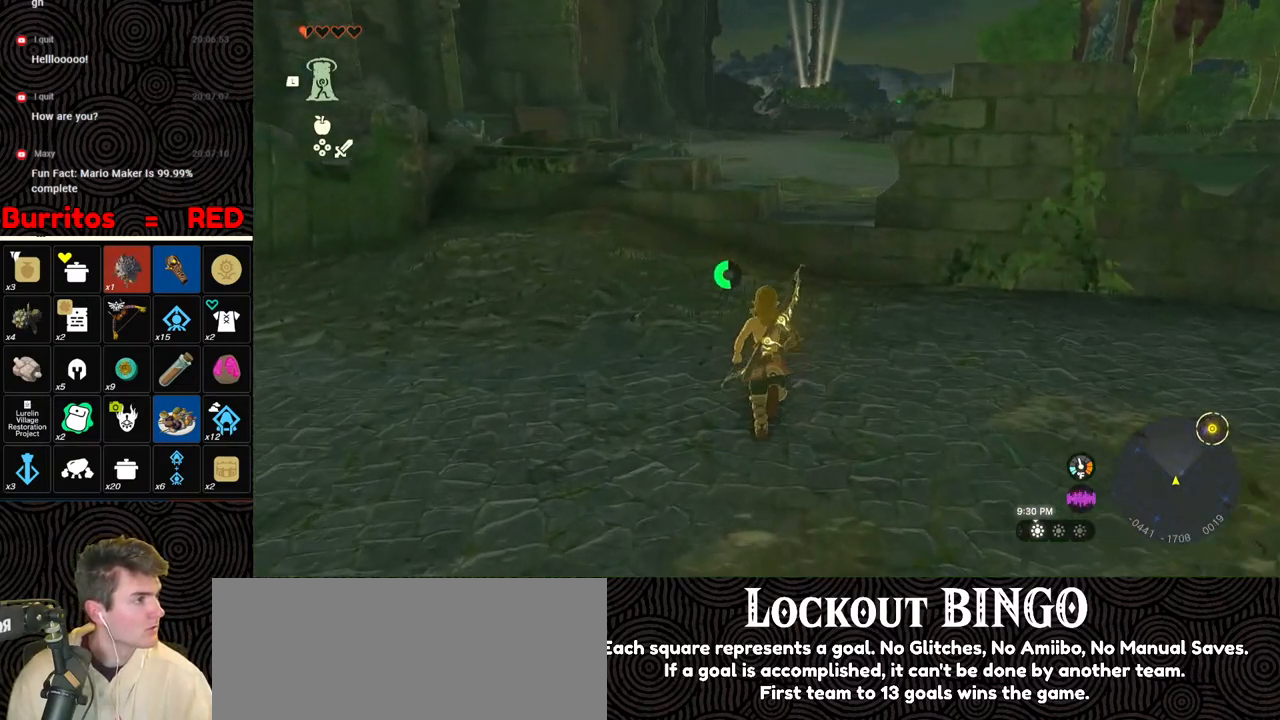
{"buttons": [], "left_stick": "up", "right_stick": "center", "events": []}
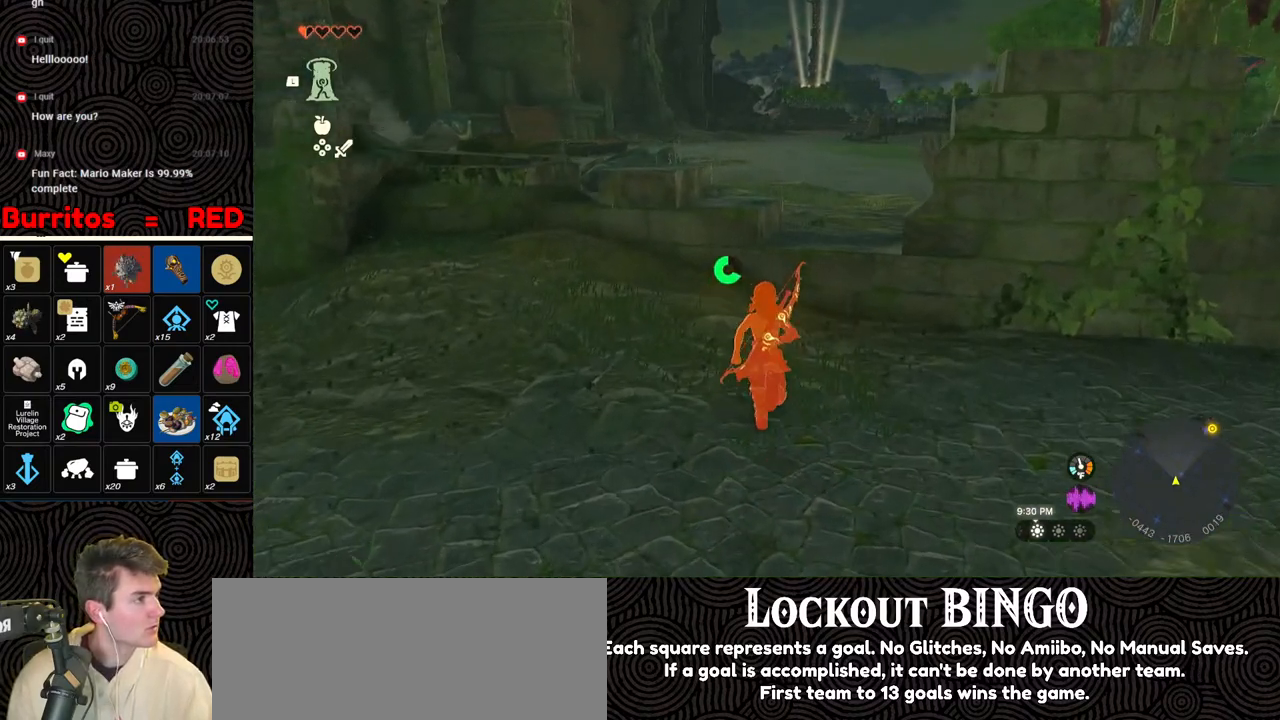
{"buttons": [], "left_stick": "up", "right_stick": "center", "events": []}
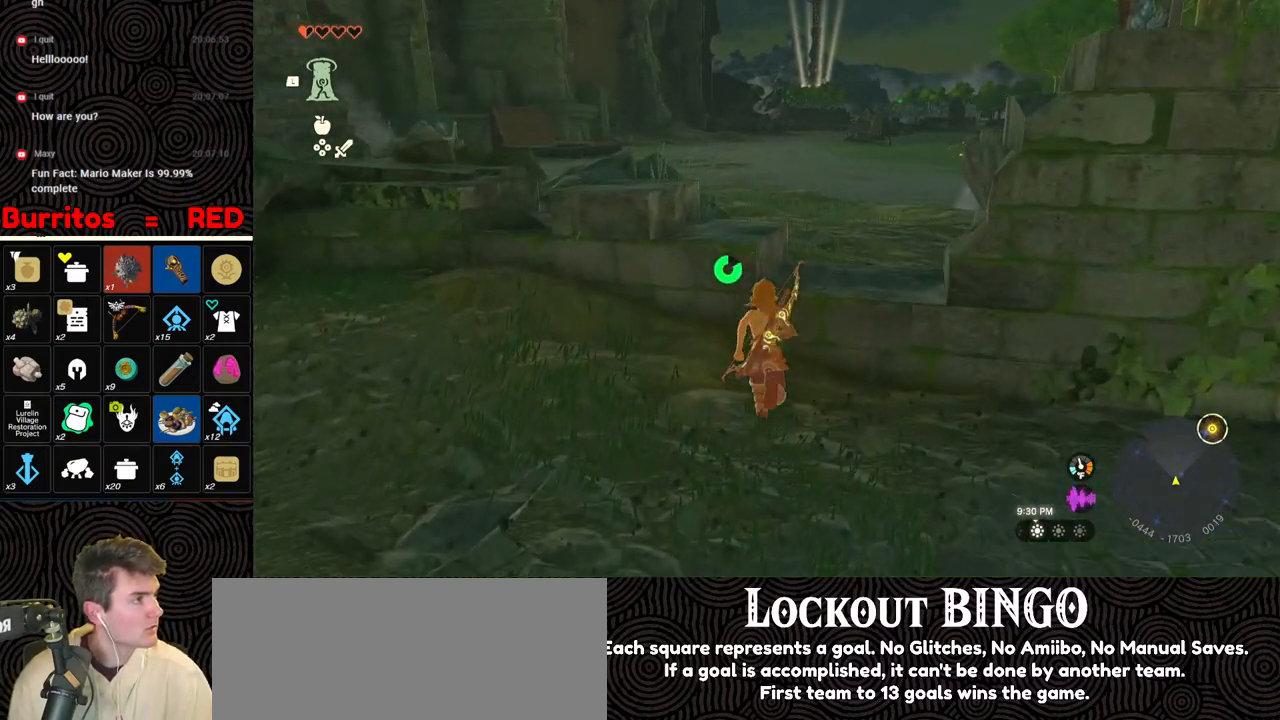
{"buttons": [], "left_stick": "up", "right_stick": "center", "events": [[267, "X", "down"], [383, "X", "up"]]}
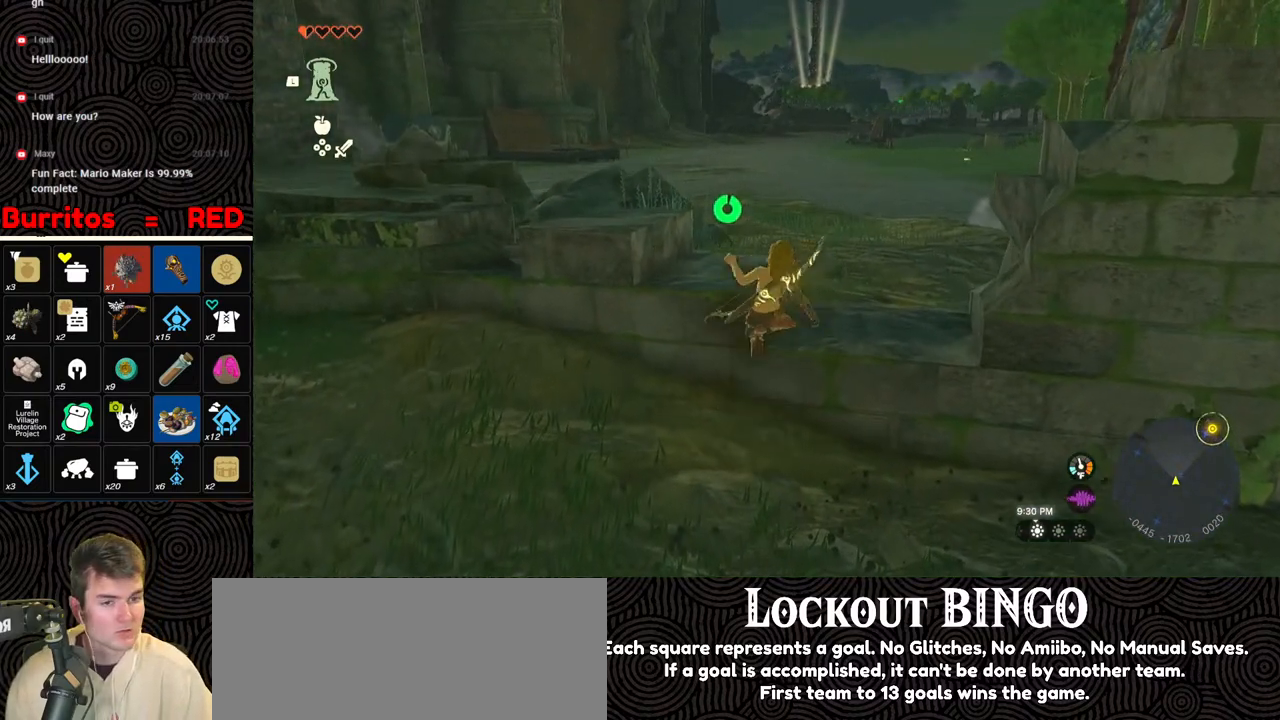
{"buttons": [], "left_stick": "up", "right_stick": "center", "events": [[33, "right_stick", "right"], [167, "right_stick", "center"]]}
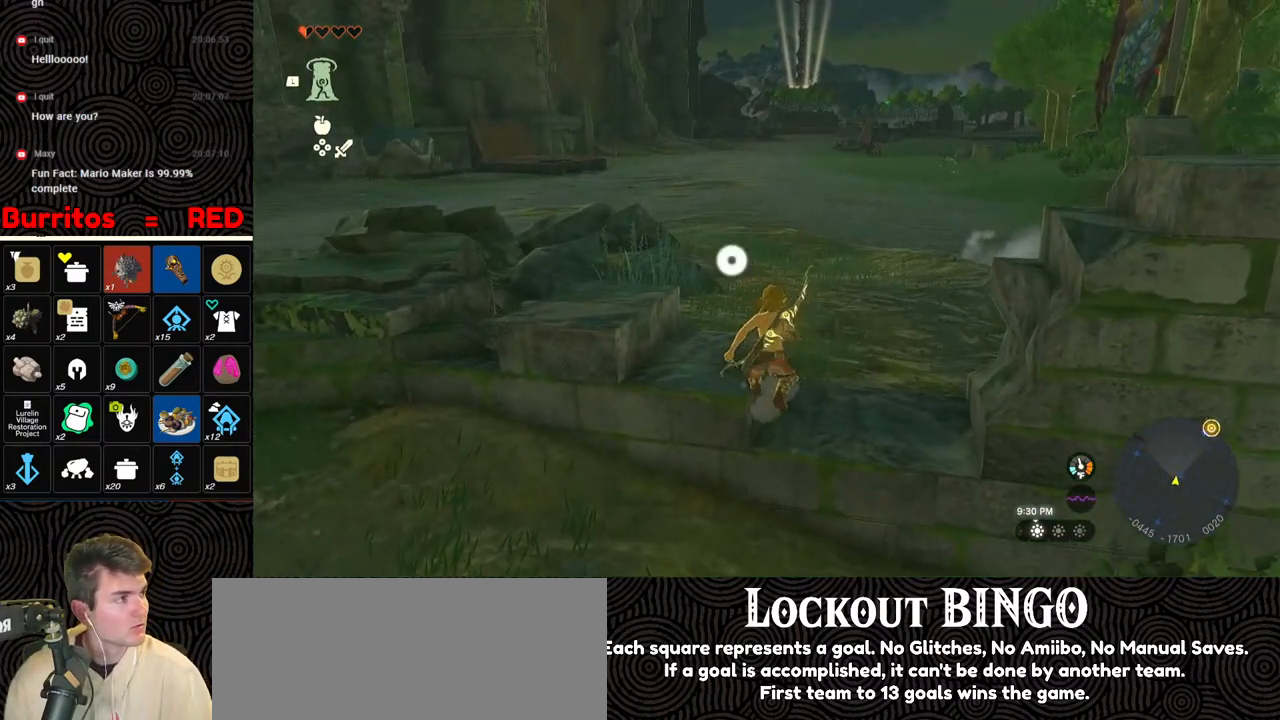
{"buttons": [], "left_stick": "up", "right_stick": "center", "events": []}
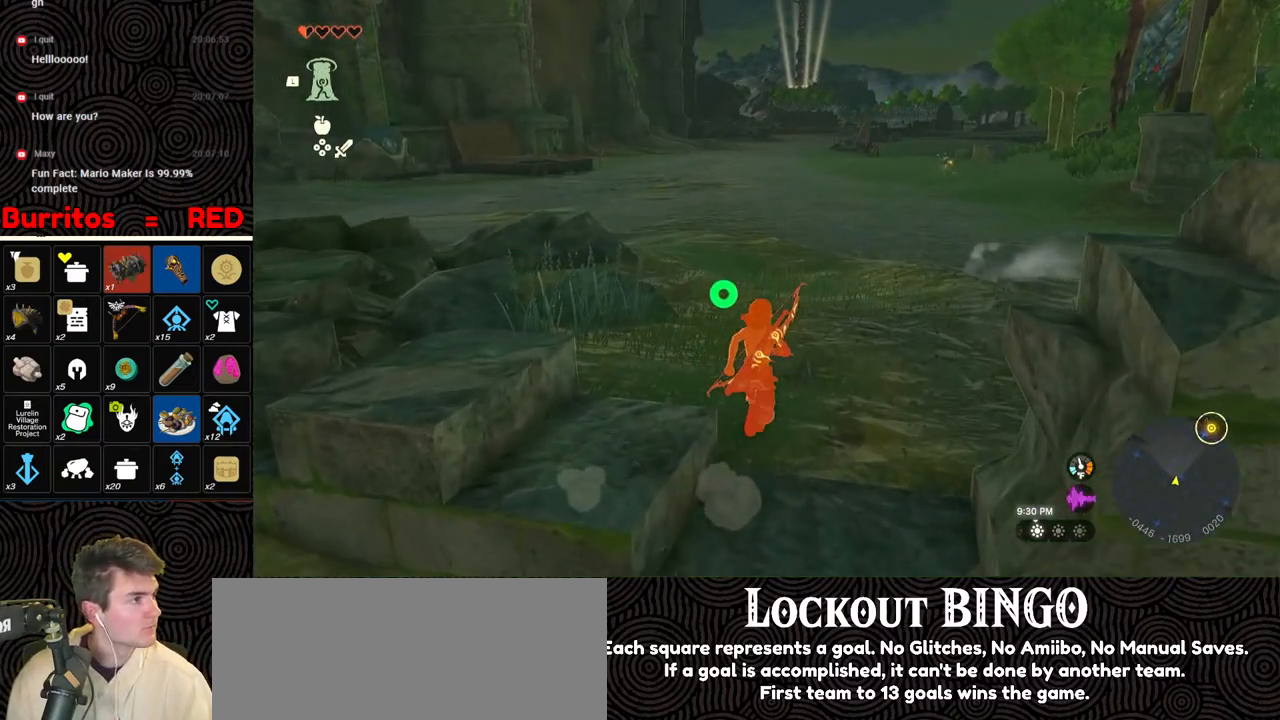
{"buttons": [], "left_stick": "up", "right_stick": "center", "events": []}